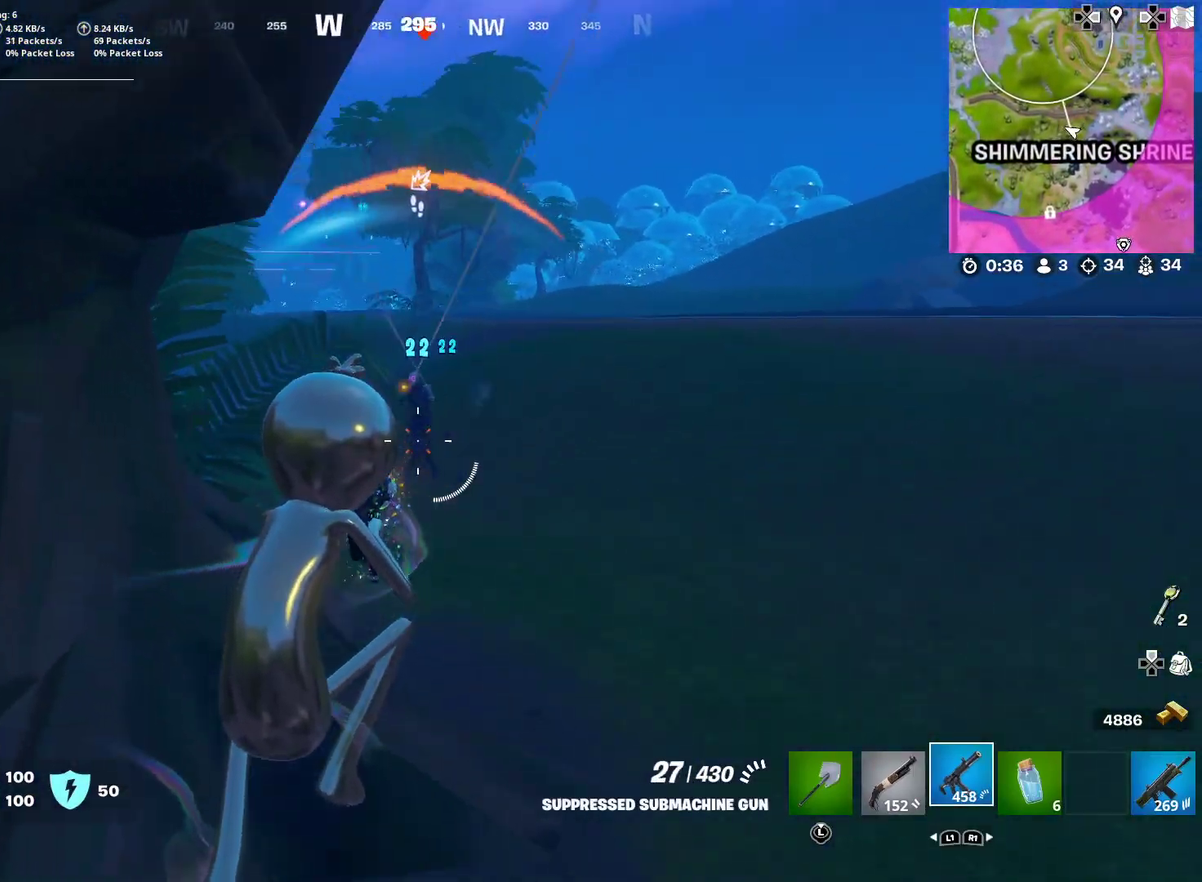
Gameplay with a controller (PlayStation layout); each line is a JSON object with the inputs held at the frame after it (dt_ms = milliseconds from this image to that frame). "events" lists button and stick changes between this image and that frame as [ms after this image, input, new state], when the widget could be followed in between. Not read: L1 R1 TOUCHPAD left_stick.
{"dt_ms": 700, "buttons": ["R2"], "right_stick": "center", "events": [[133, "right_stick", "up-left"], [217, "right_stick", "center"]]}
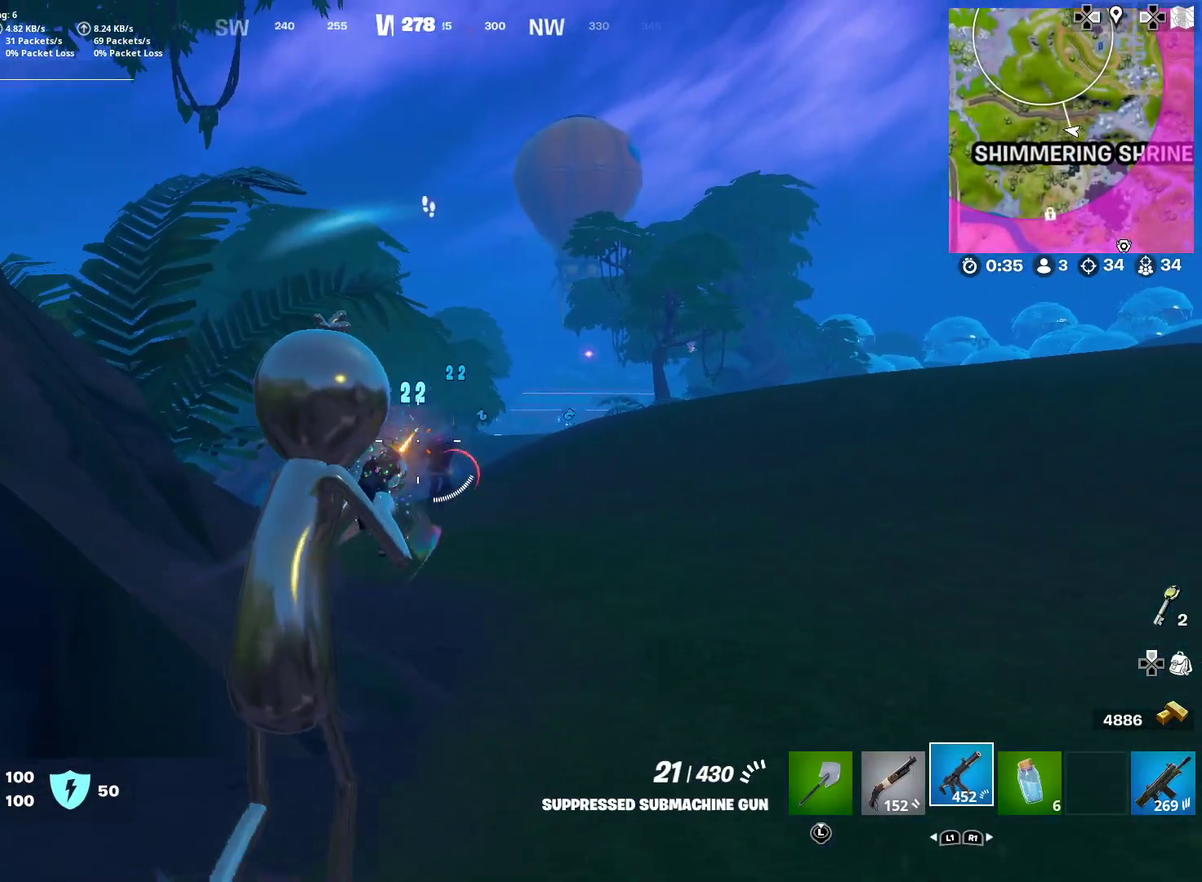
{"dt_ms": 301, "buttons": ["L2", "R2"], "right_stick": "center"}
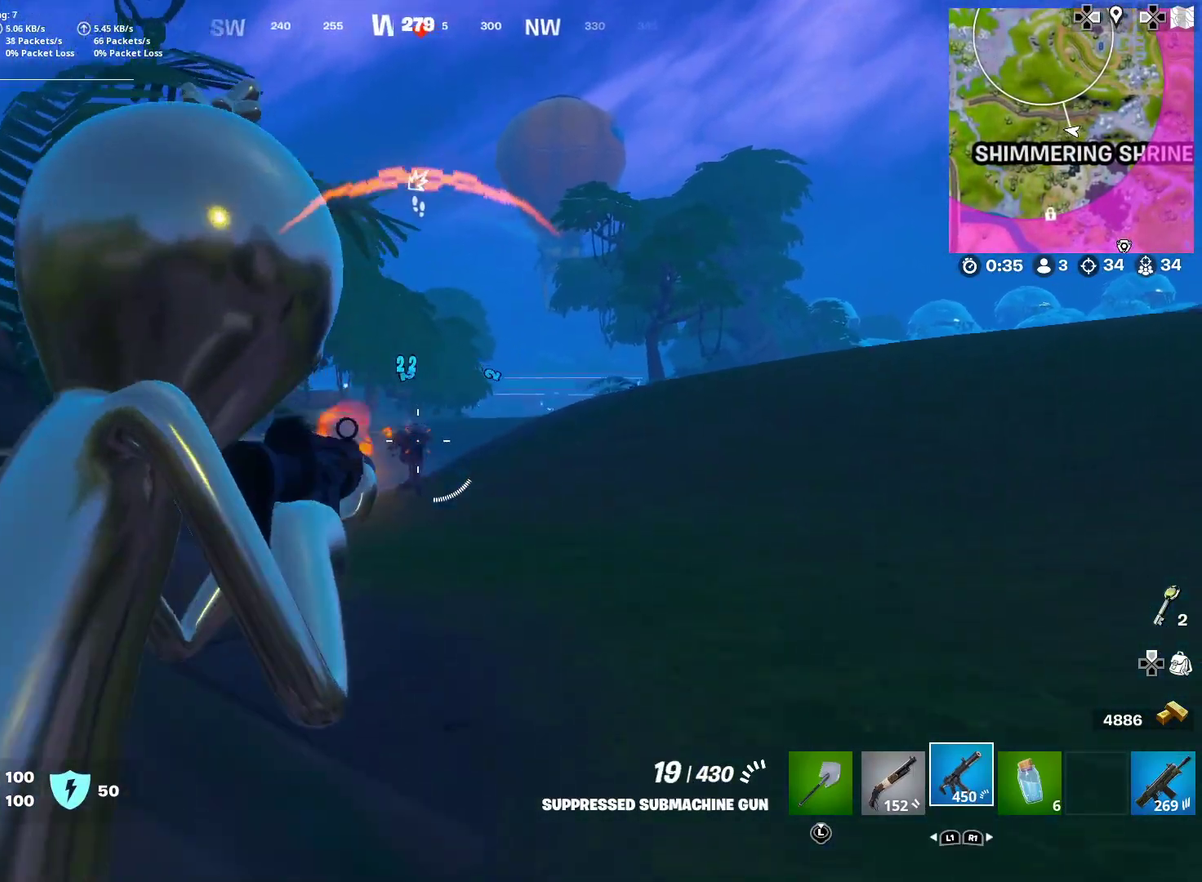
{"dt_ms": 600, "buttons": ["L2", "R2"], "right_stick": "up-right", "events": [[66, "right_stick", "up-left"], [117, "right_stick", "center"], [217, "right_stick", "left"], [300, "right_stick", "center"], [417, "right_stick", "up-left"], [534, "right_stick", "center"], [600, "right_stick", "up-right"]]}
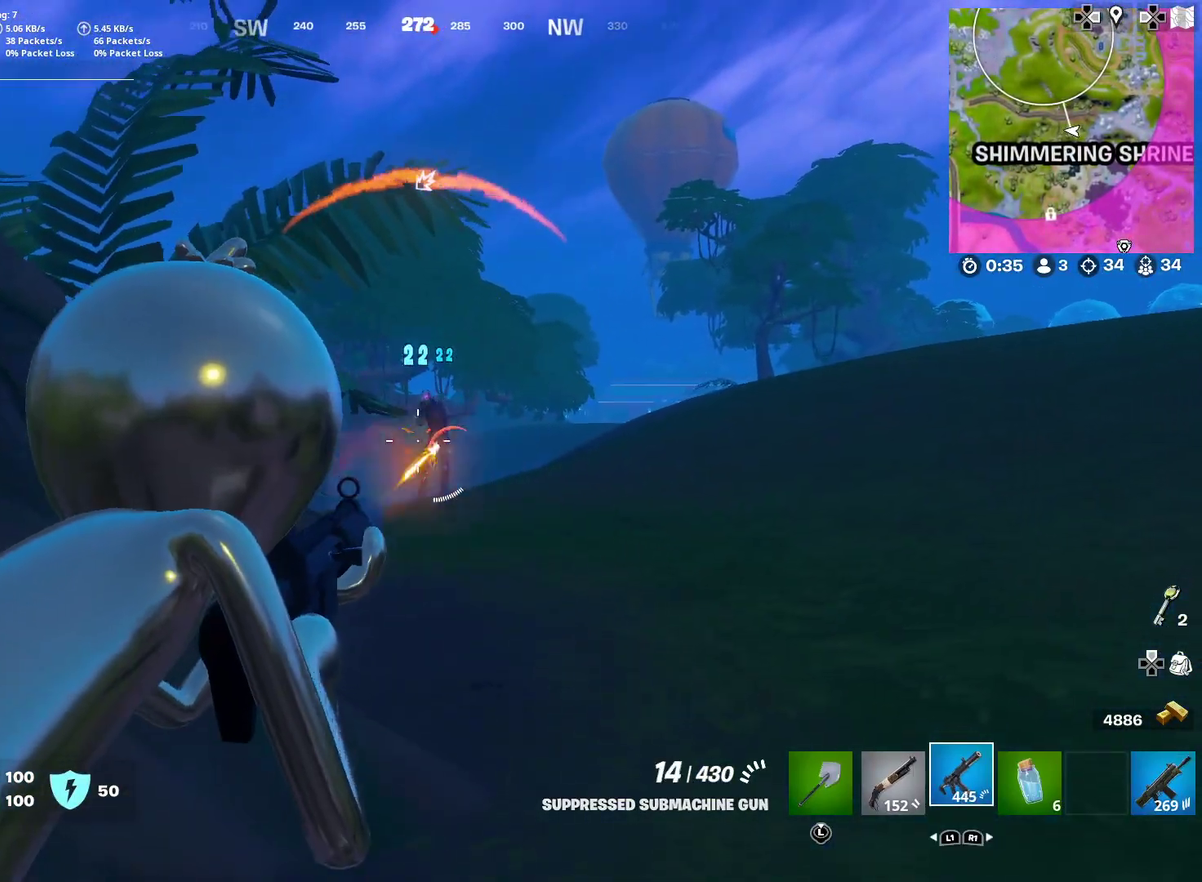
{"dt_ms": 401, "buttons": ["L2", "R2"], "right_stick": "down-left"}
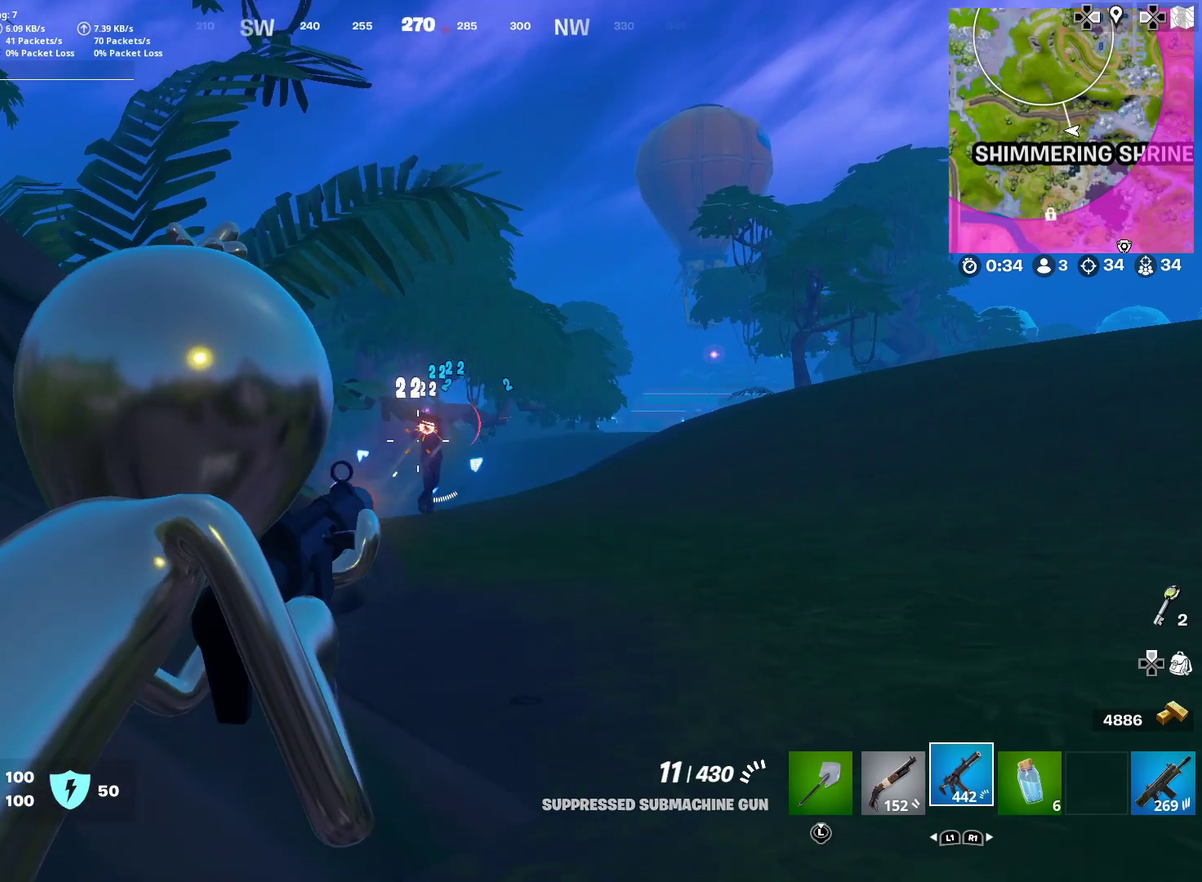
{"dt_ms": 600, "buttons": [], "right_stick": "center"}
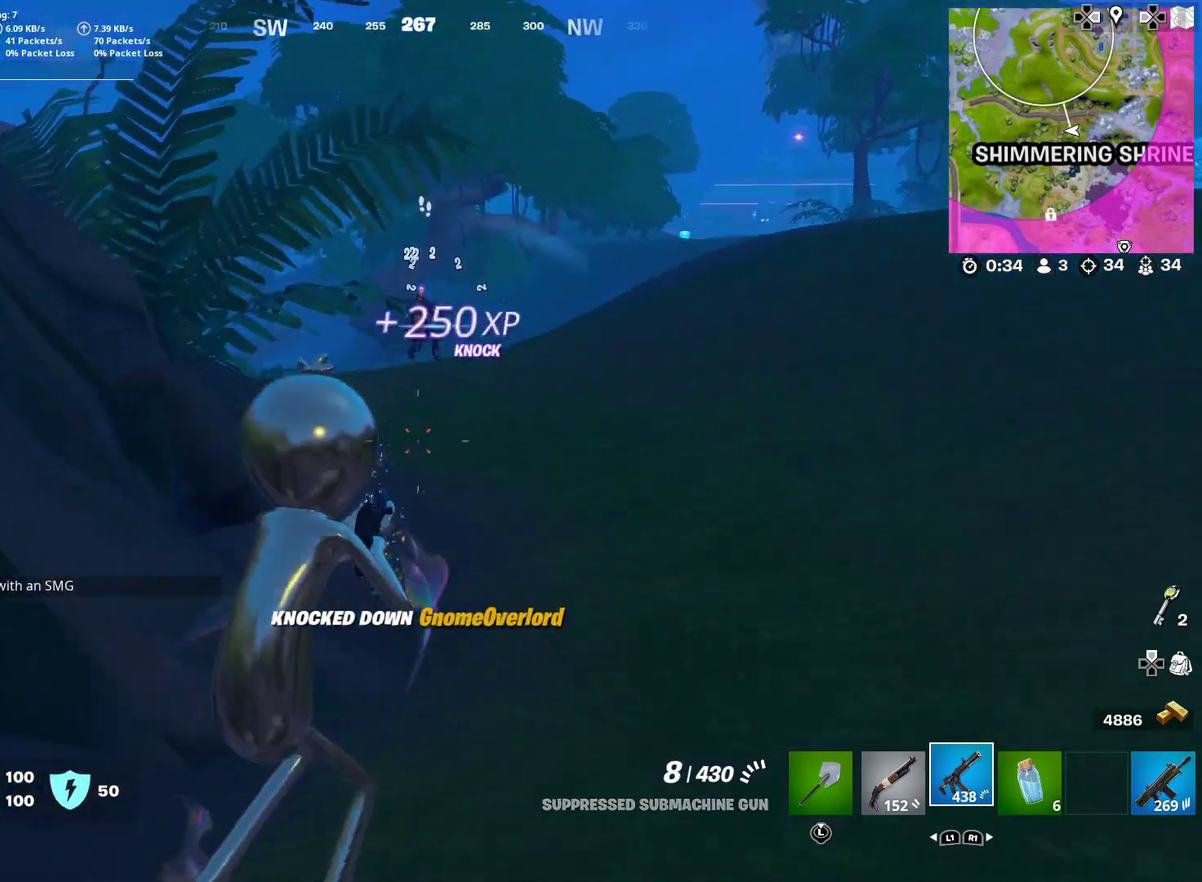
{"dt_ms": 401, "buttons": [], "right_stick": "center", "events": [[100, "CROSS", "down"], [100, "right_stick", "down-left"], [167, "CROSS", "up"], [184, "right_stick", "center"], [251, "CROSS", "down"], [317, "CROSS", "up"]]}
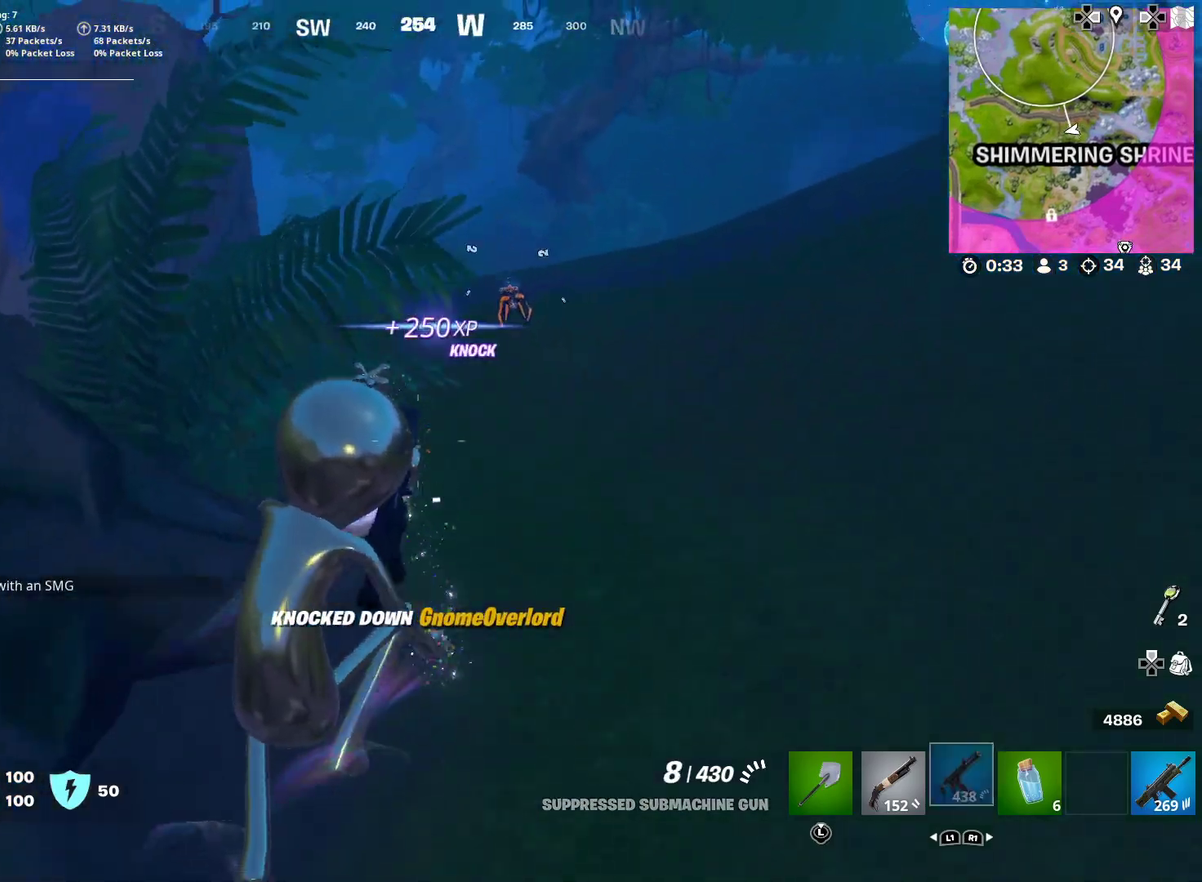
{"dt_ms": 500, "buttons": [], "right_stick": "up-left", "events": [[417, "right_stick", "up-left"]]}
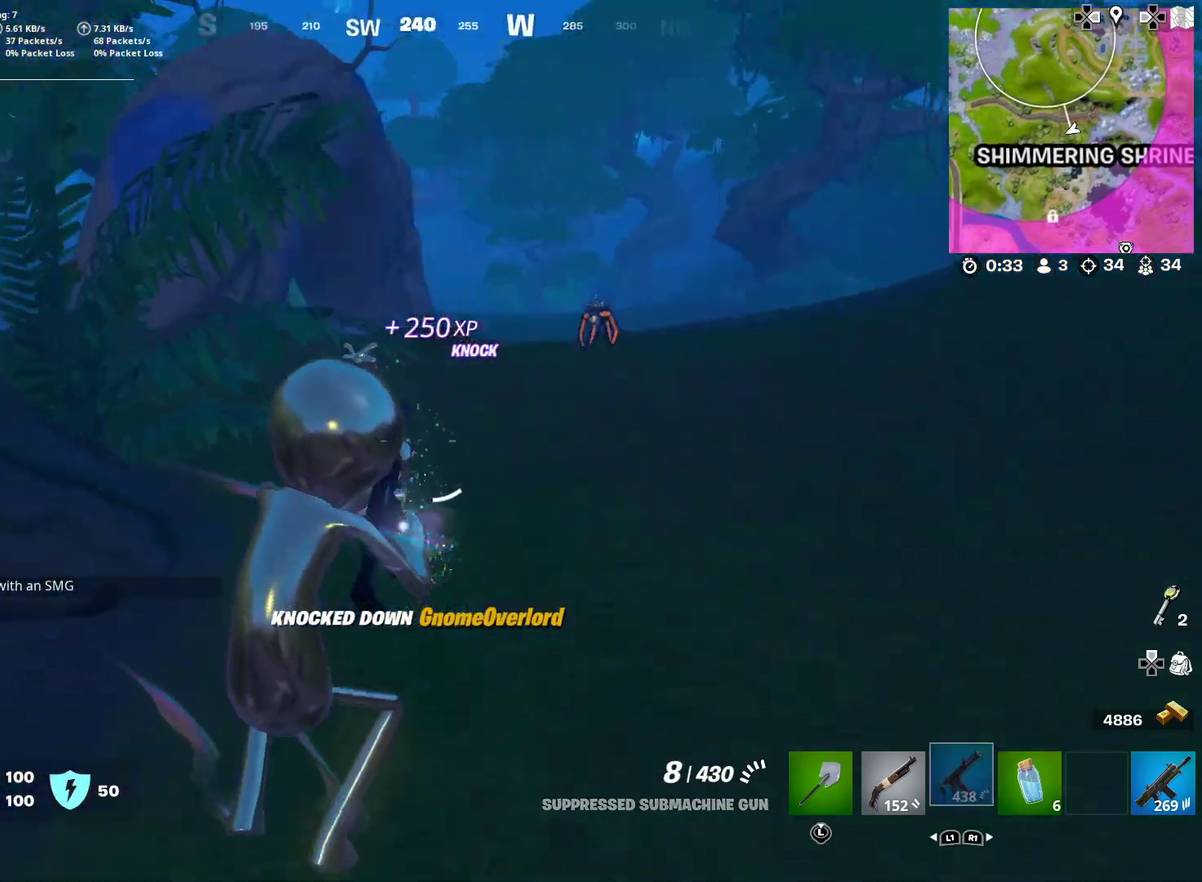
{"dt_ms": 501, "buttons": [], "right_stick": "center", "events": [[17, "right_stick", "center"], [284, "CROSS", "down"], [401, "CROSS", "up"]]}
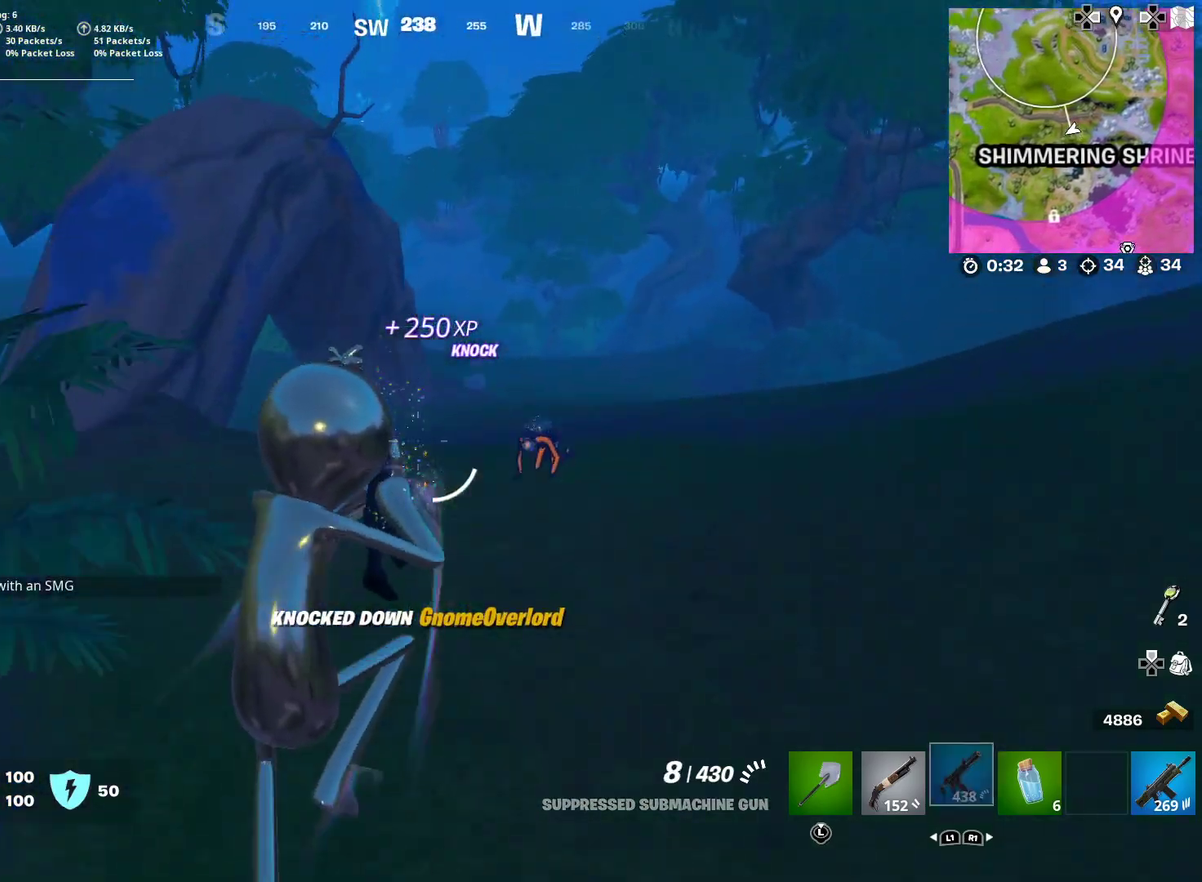
{"dt_ms": 400, "buttons": [], "right_stick": "center", "events": [[33, "right_stick", "left"], [133, "right_stick", "center"]]}
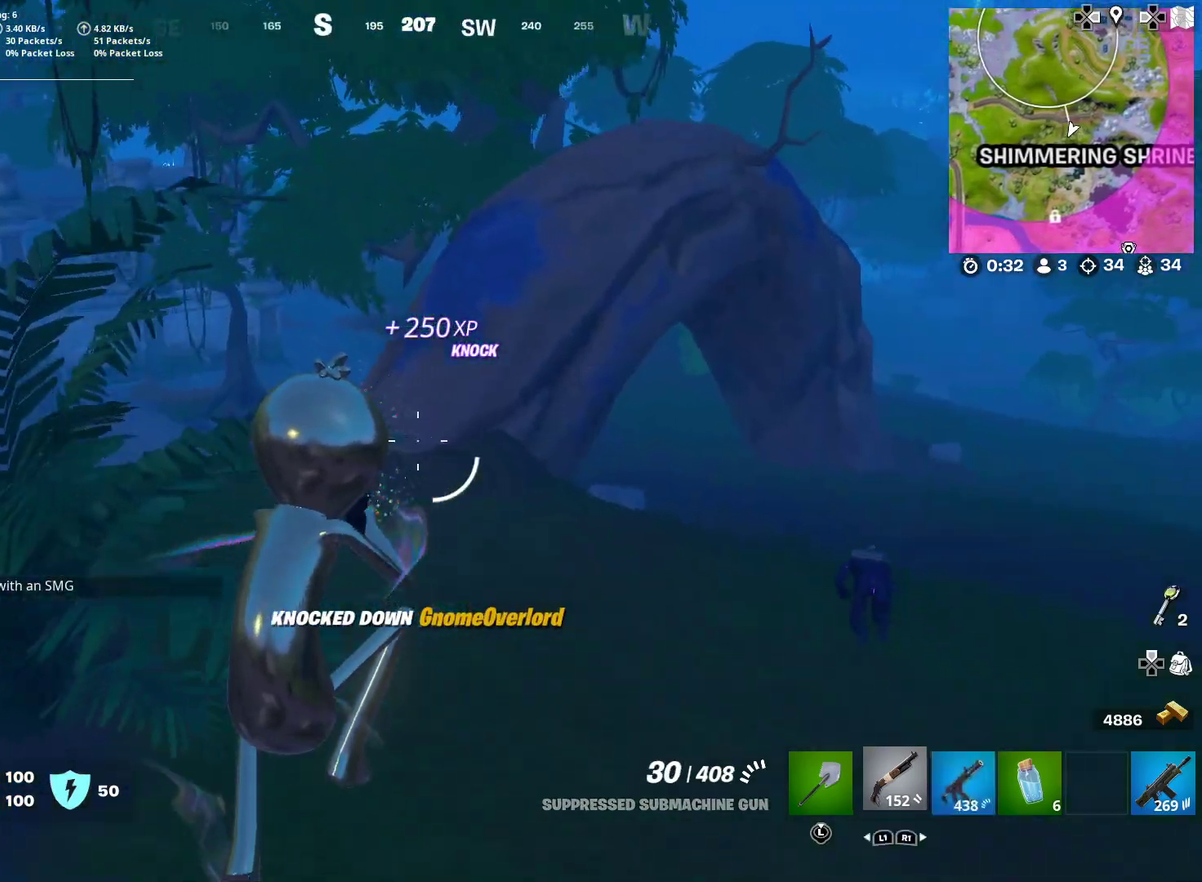
{"dt_ms": 601, "buttons": ["SQUARE"], "right_stick": "center", "events": [[417, "SQUARE", "down"], [417, "right_stick", "right"], [501, "SQUARE", "up"], [501, "right_stick", "center"], [601, "SQUARE", "down"]]}
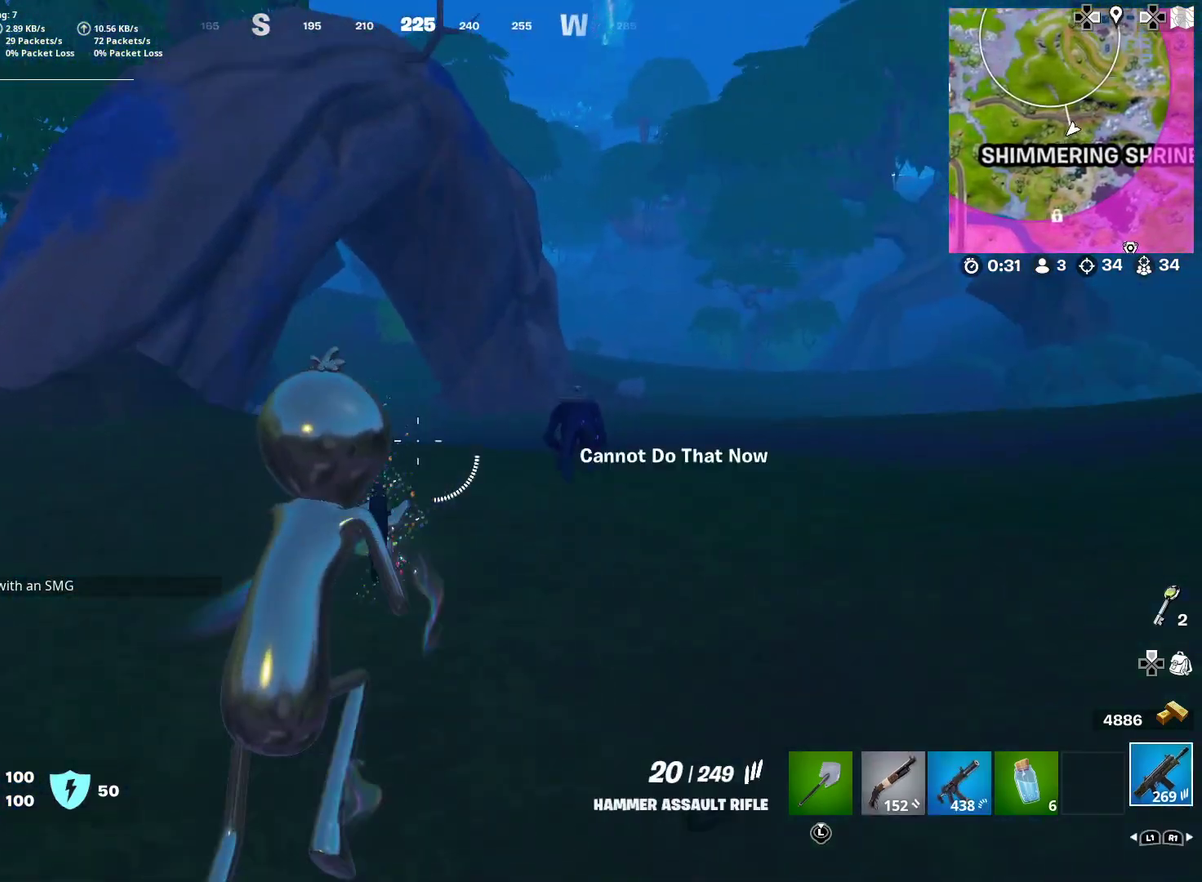
{"dt_ms": 400, "buttons": [], "right_stick": "center"}
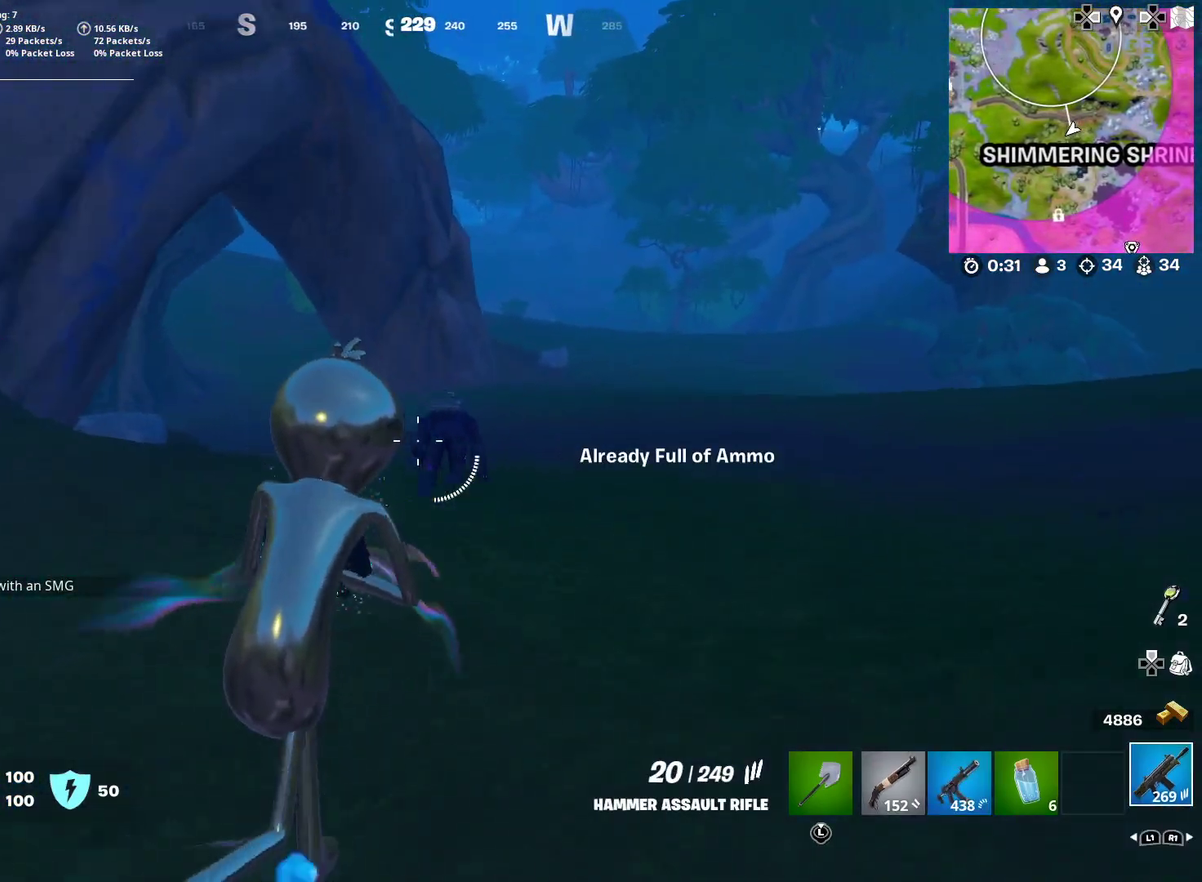
{"dt_ms": 601, "buttons": ["R2"], "right_stick": "down-left"}
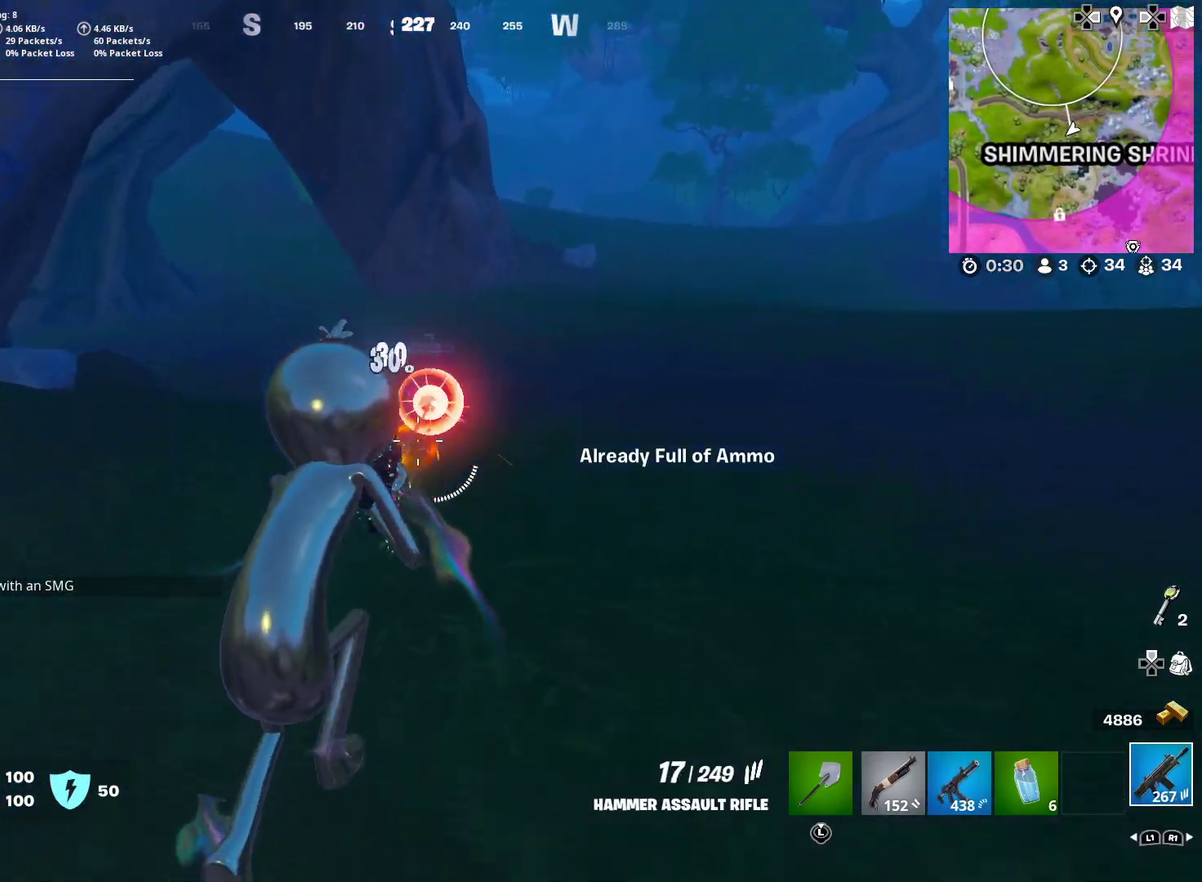
{"dt_ms": 300, "buttons": [], "right_stick": "center"}
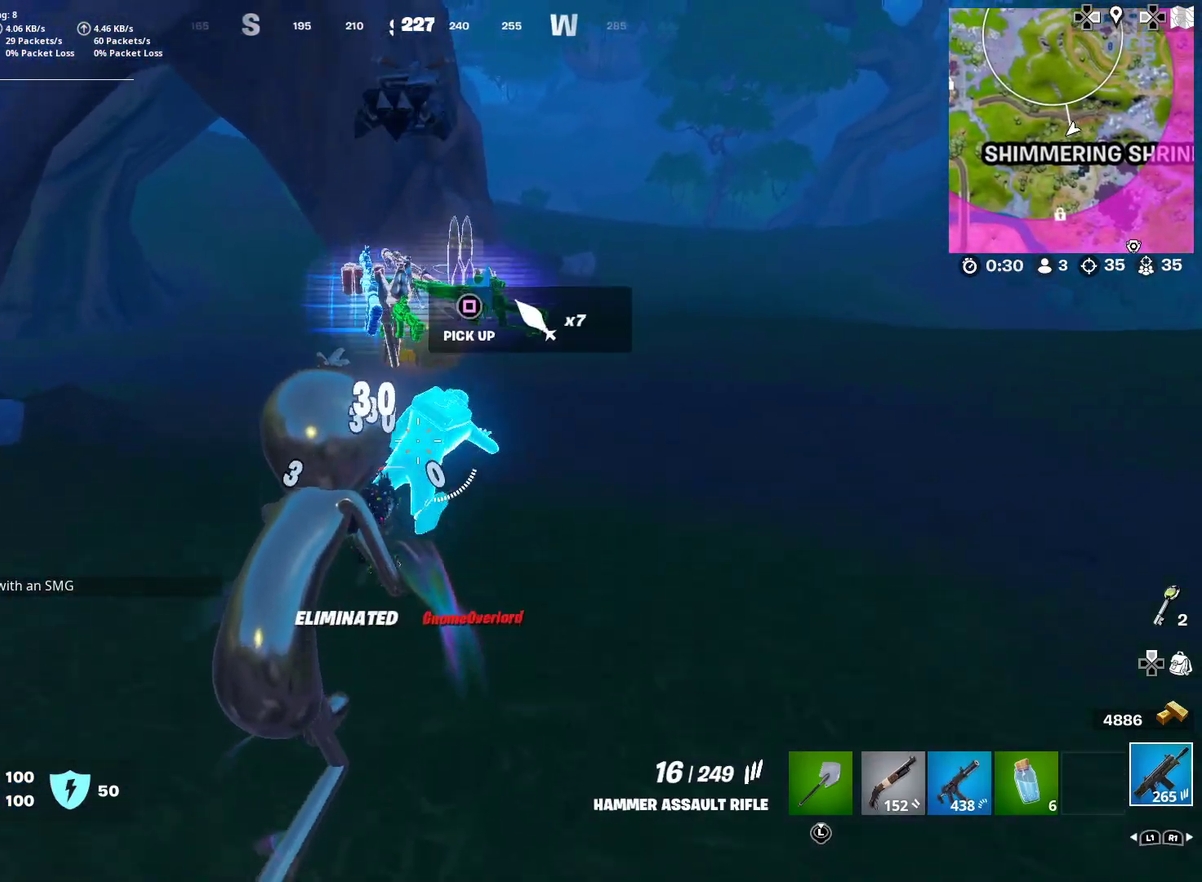
{"dt_ms": 684, "buttons": [], "right_stick": "center", "events": [[384, "right_stick", "up-right"], [467, "right_stick", "center"]]}
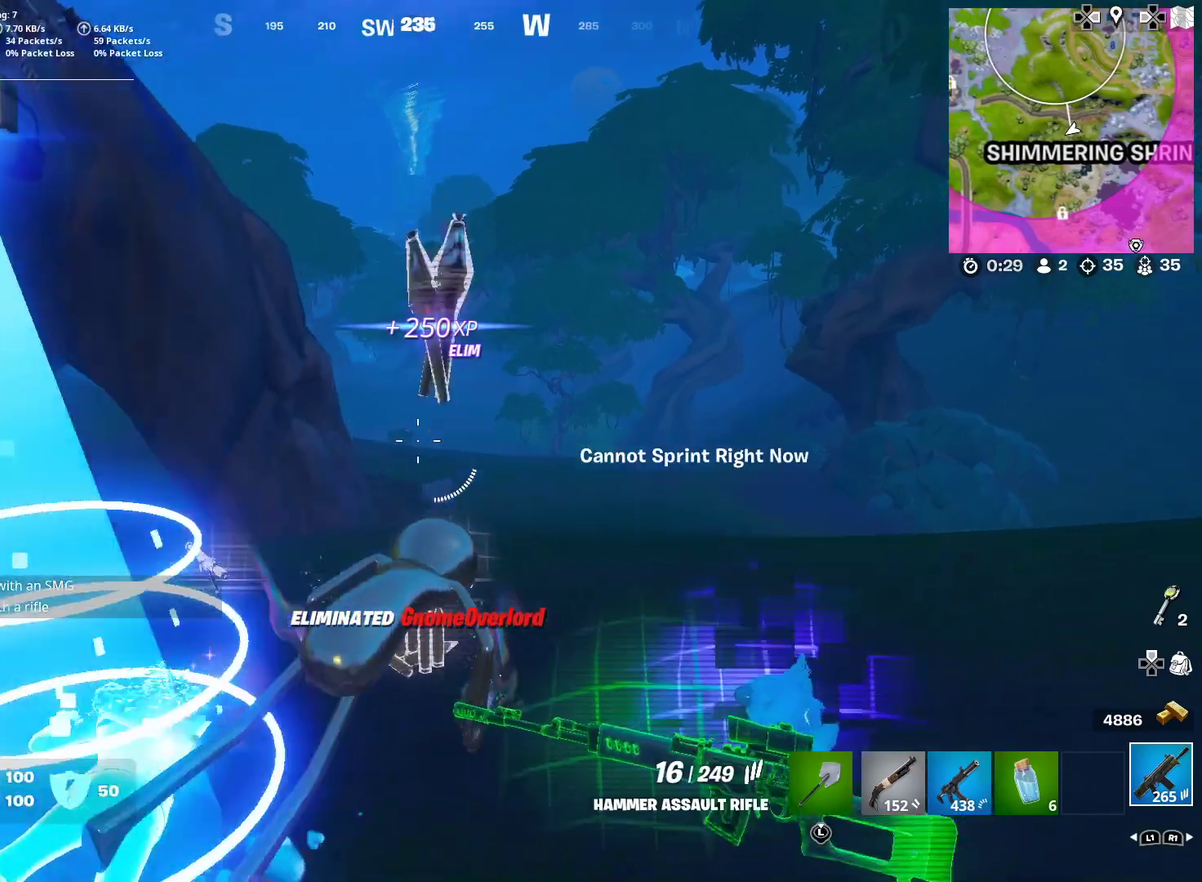
{"dt_ms": 300, "buttons": [], "right_stick": "center", "events": []}
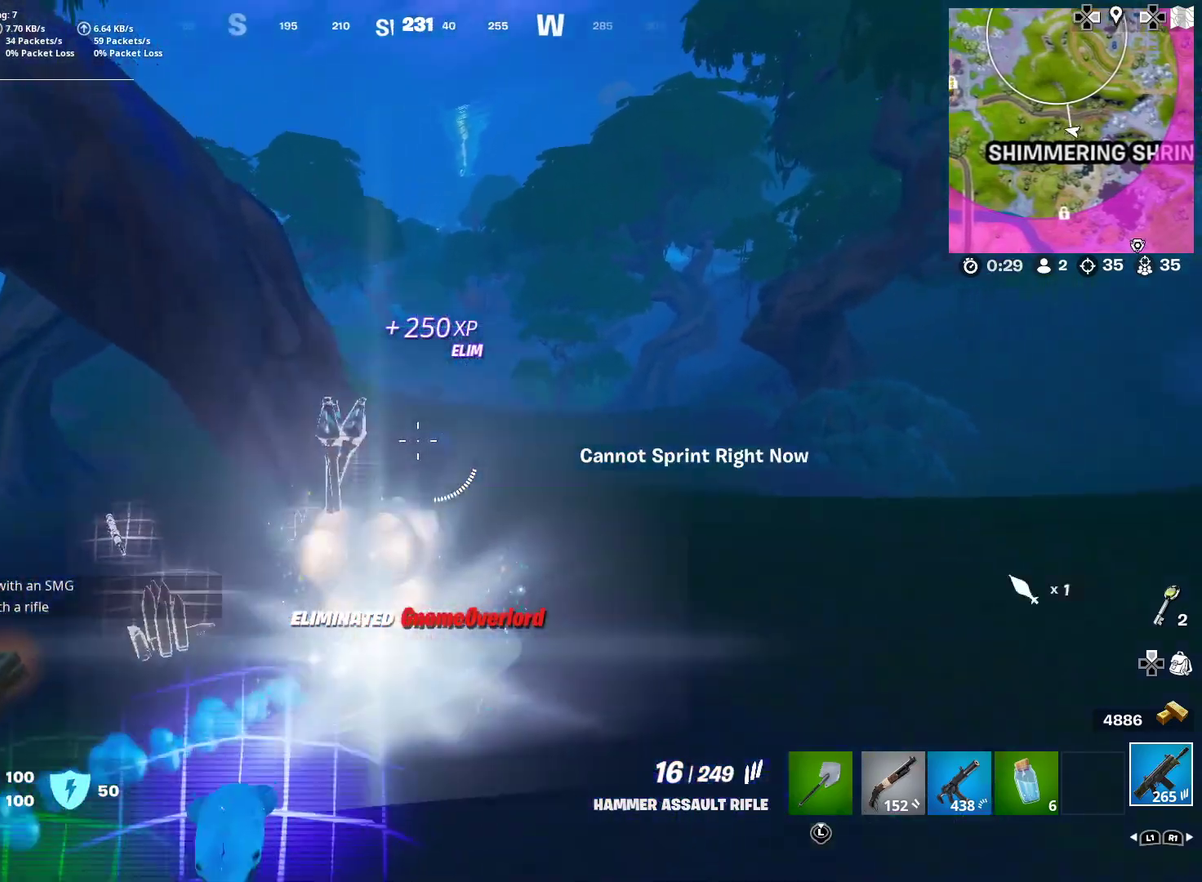
{"dt_ms": 701, "buttons": [], "right_stick": "center", "events": []}
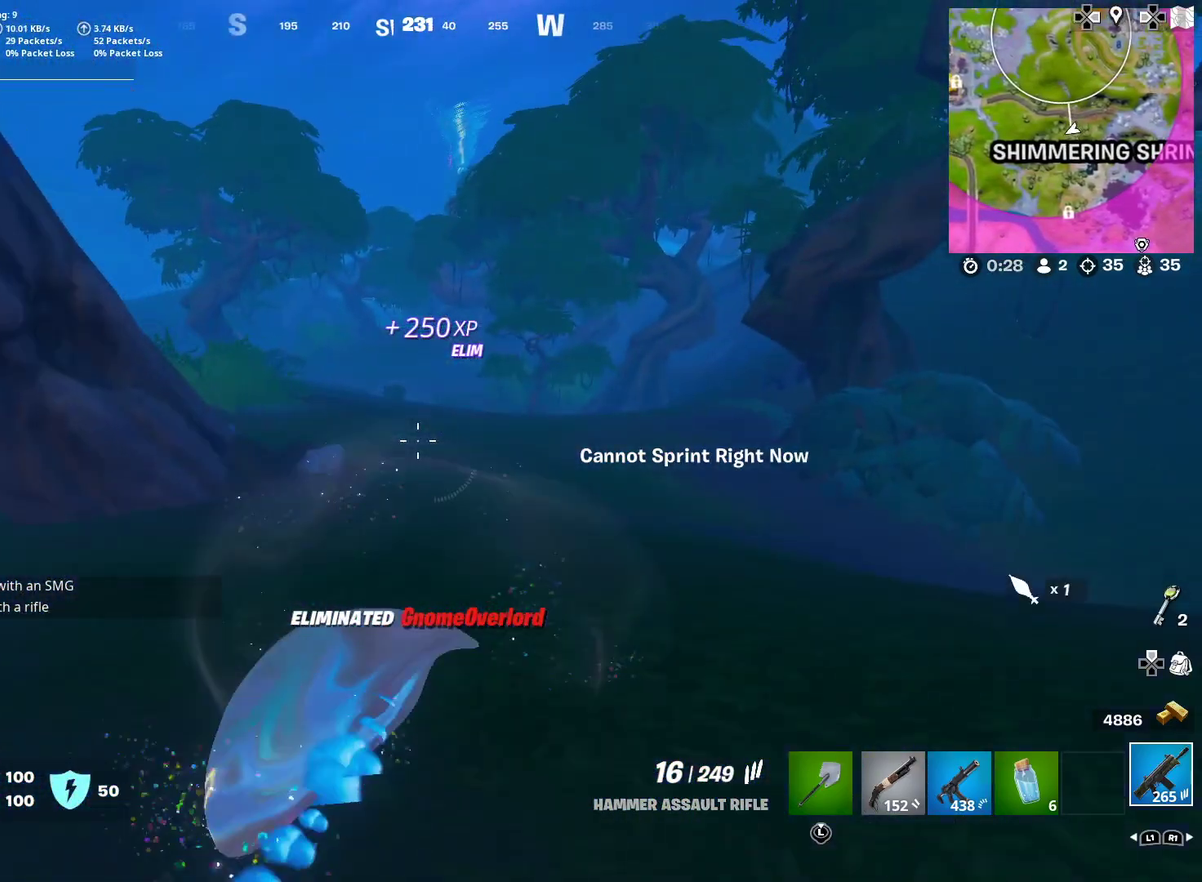
{"dt_ms": 501, "buttons": [], "right_stick": "center", "events": [[267, "CROSS", "down"], [334, "CROSS", "up"]]}
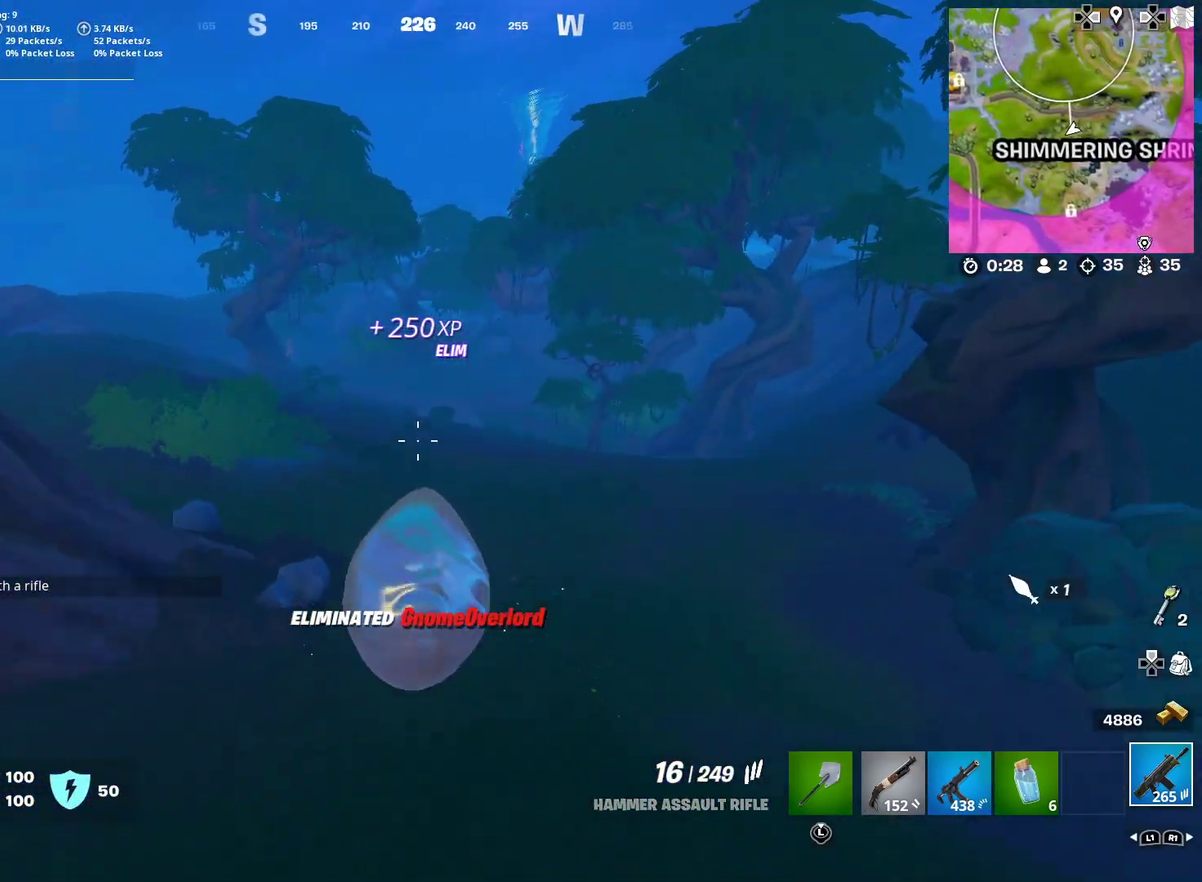
{"dt_ms": 500, "buttons": [], "right_stick": "center", "events": [[216, "CROSS", "down"], [367, "CROSS", "up"]]}
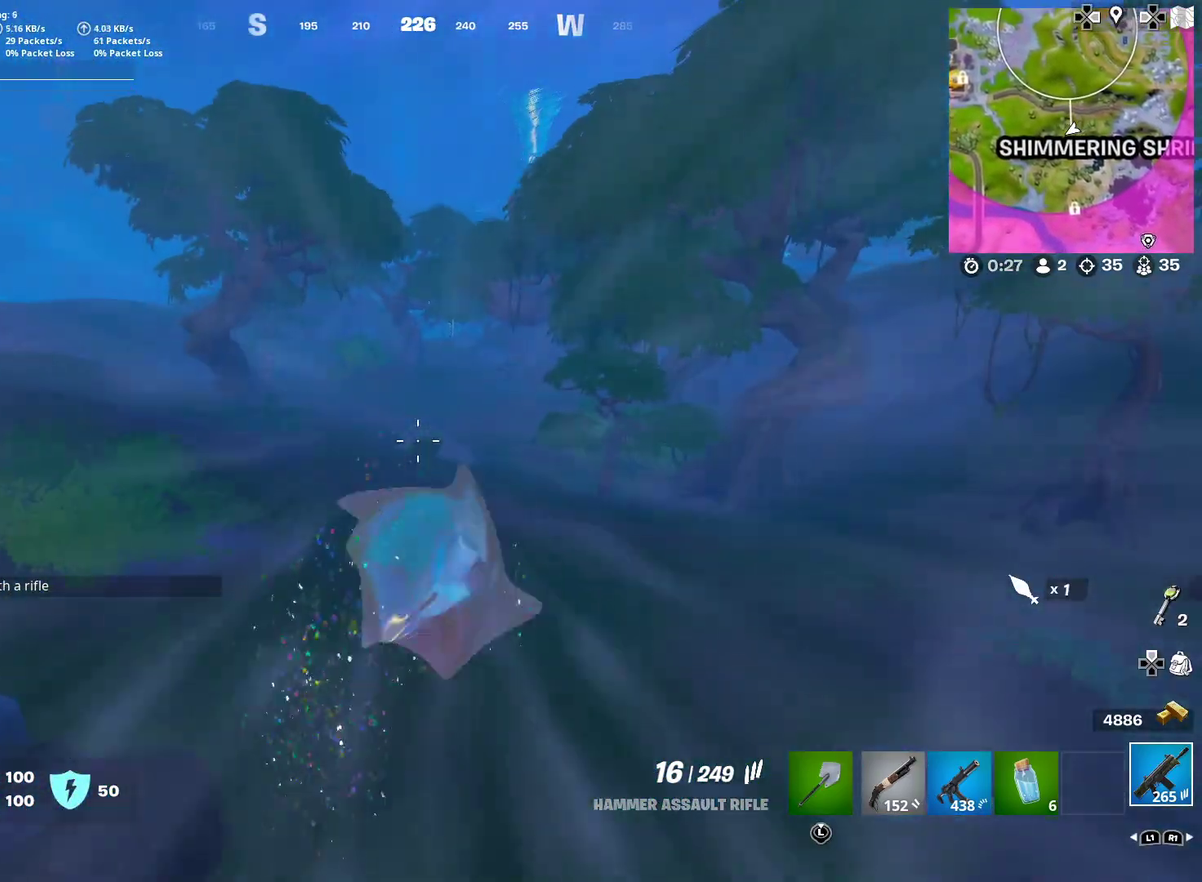
{"dt_ms": 501, "buttons": [], "right_stick": "center", "events": []}
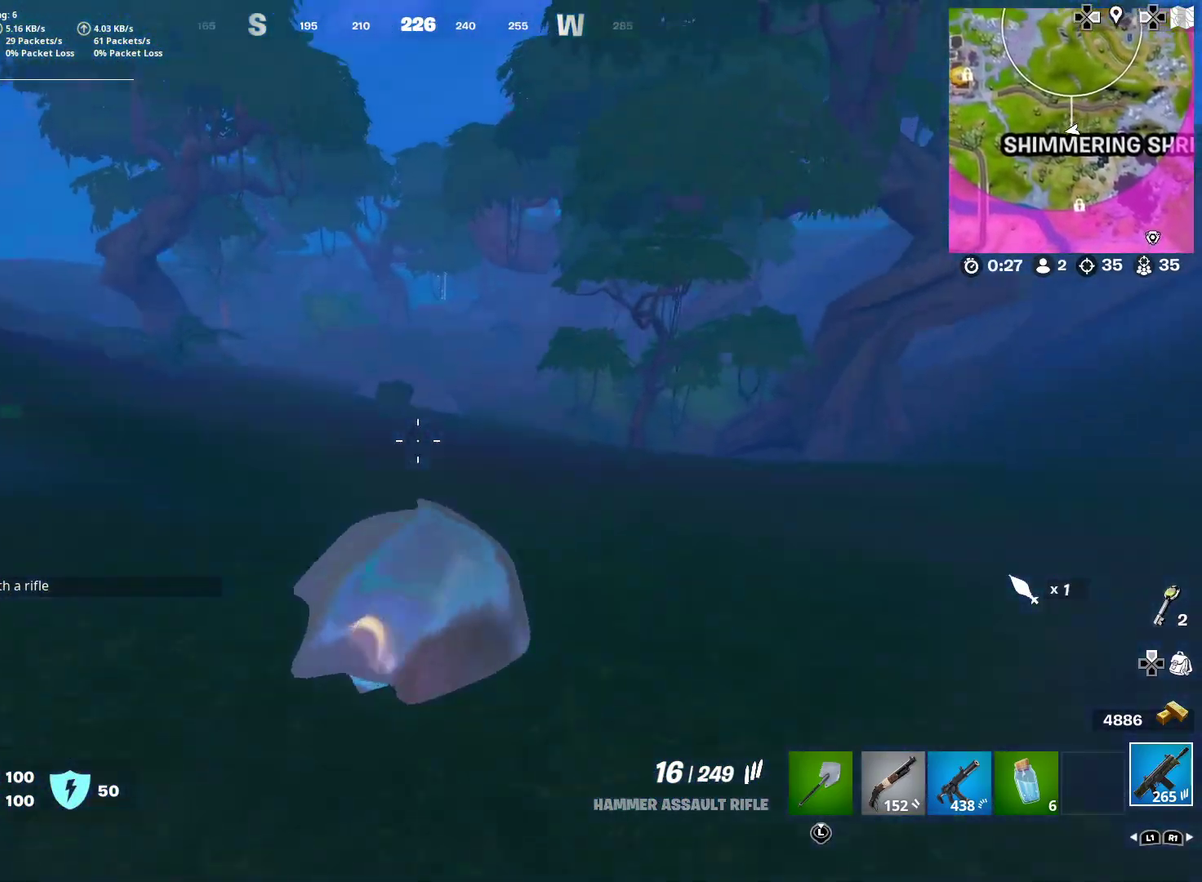
{"dt_ms": 500, "buttons": [], "right_stick": "center", "events": []}
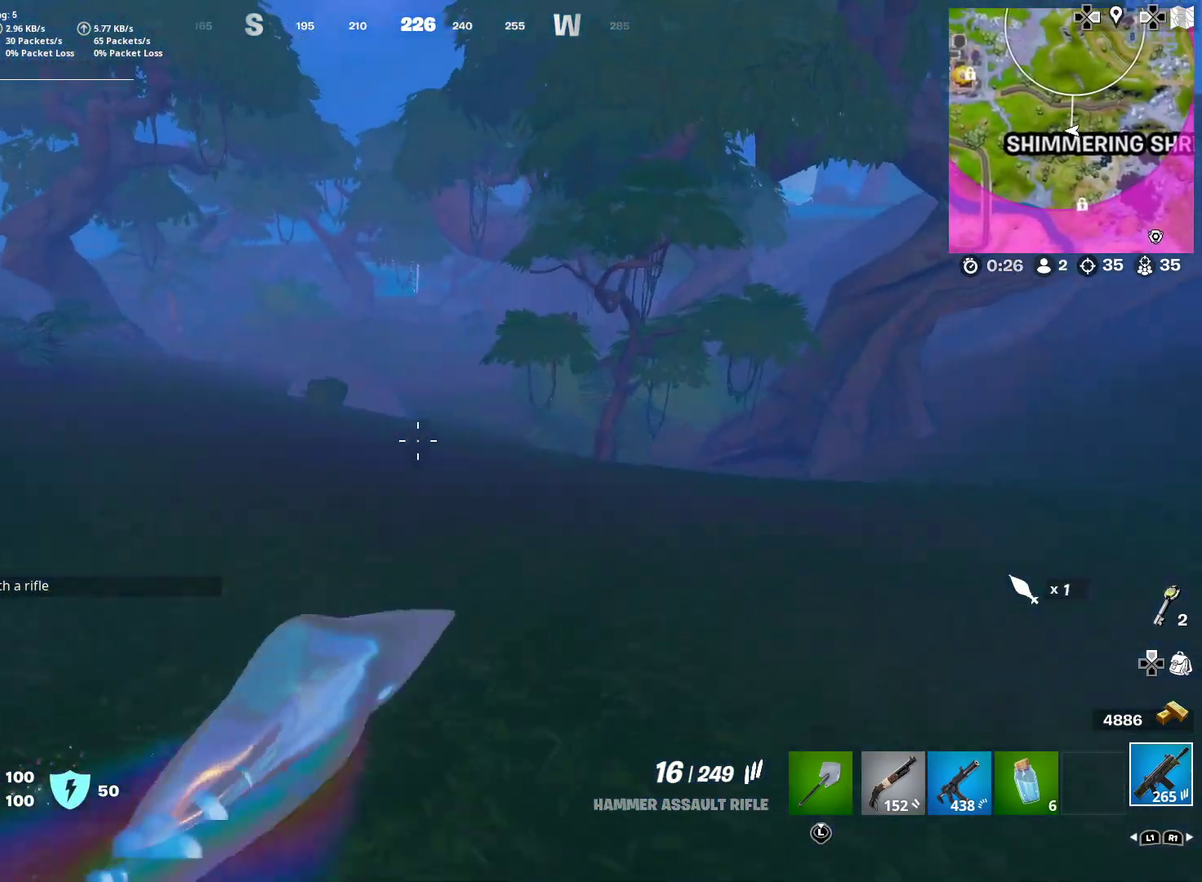
{"dt_ms": 501, "buttons": [], "right_stick": "center", "events": [[33, "right_stick", "up-right"], [217, "right_stick", "center"]]}
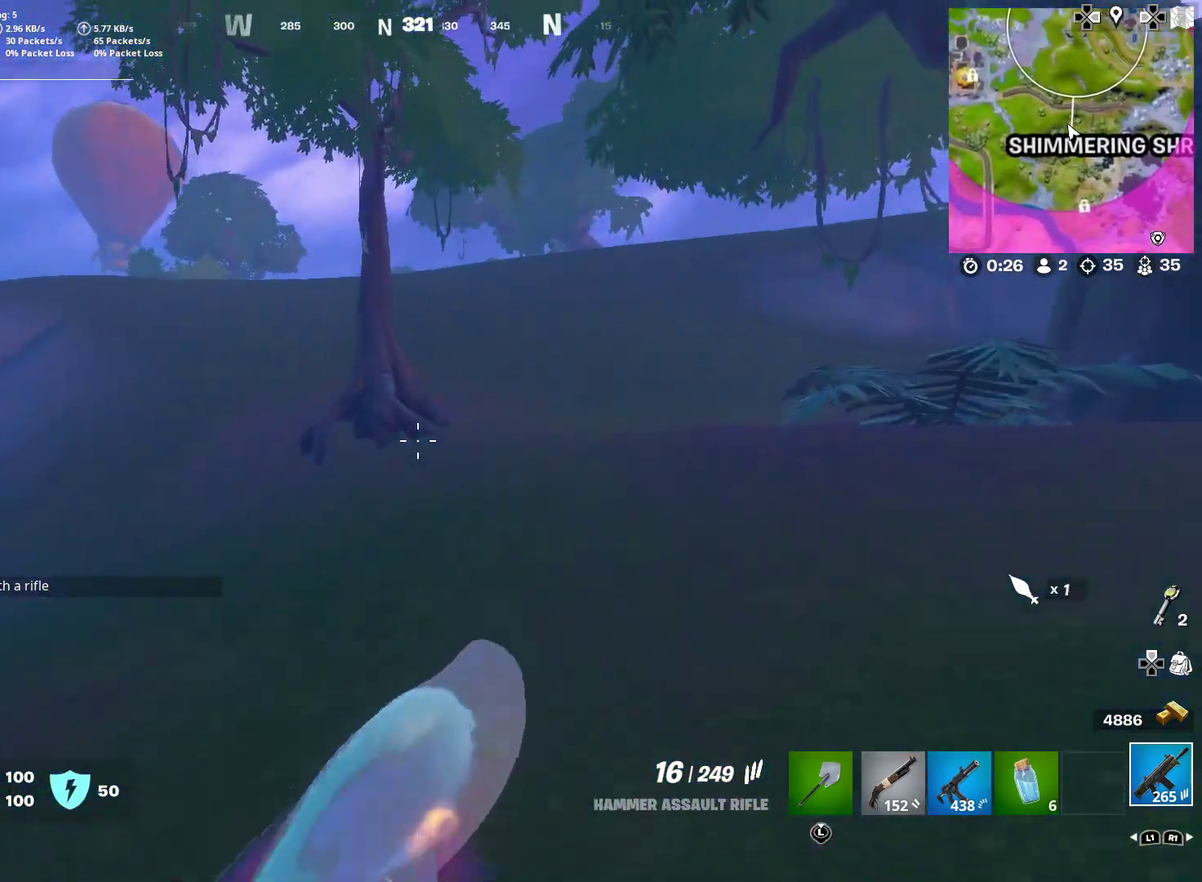
{"dt_ms": 500, "buttons": [], "right_stick": "center", "events": [[150, "right_stick", "up-right"], [200, "right_stick", "center"], [233, "CROSS", "down"], [350, "CROSS", "up"]]}
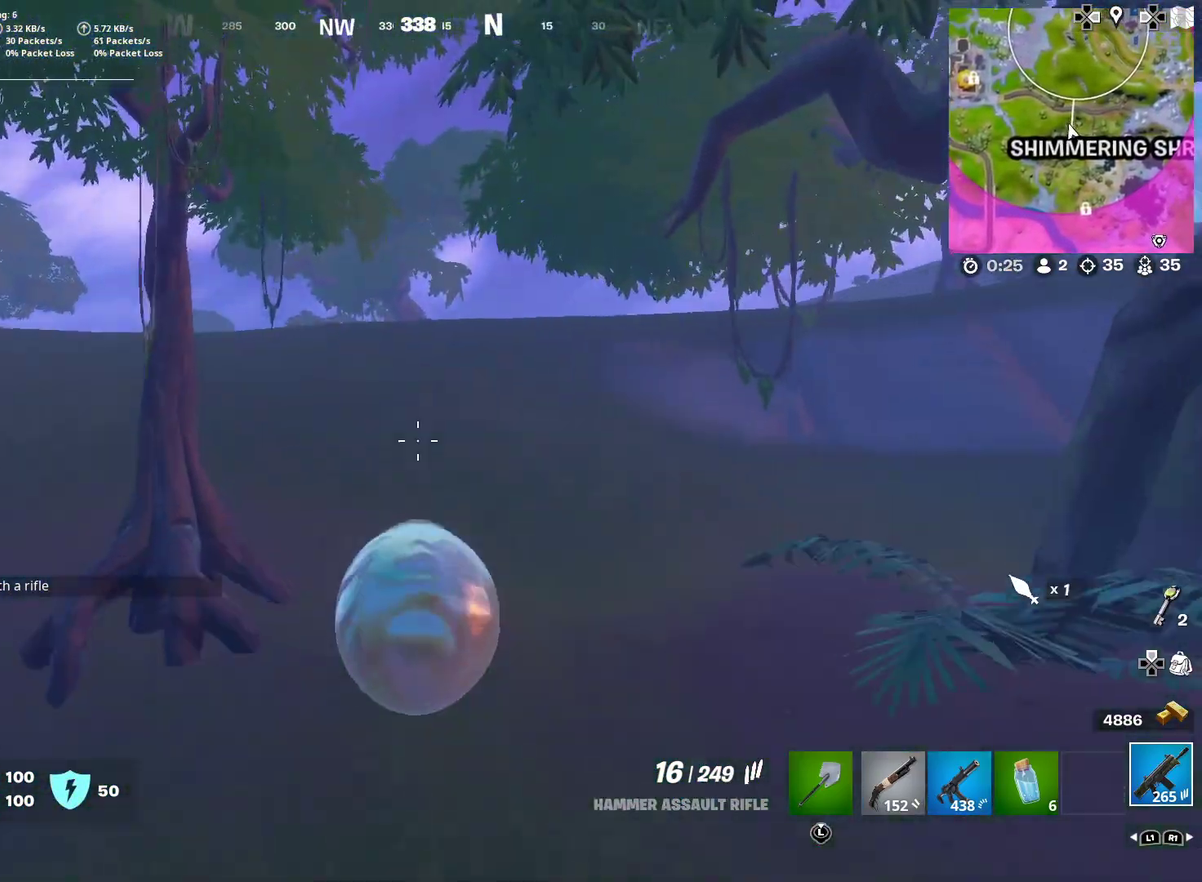
{"dt_ms": 300, "buttons": [], "right_stick": "center", "events": [[33, "CROSS", "down"], [134, "CROSS", "up"]]}
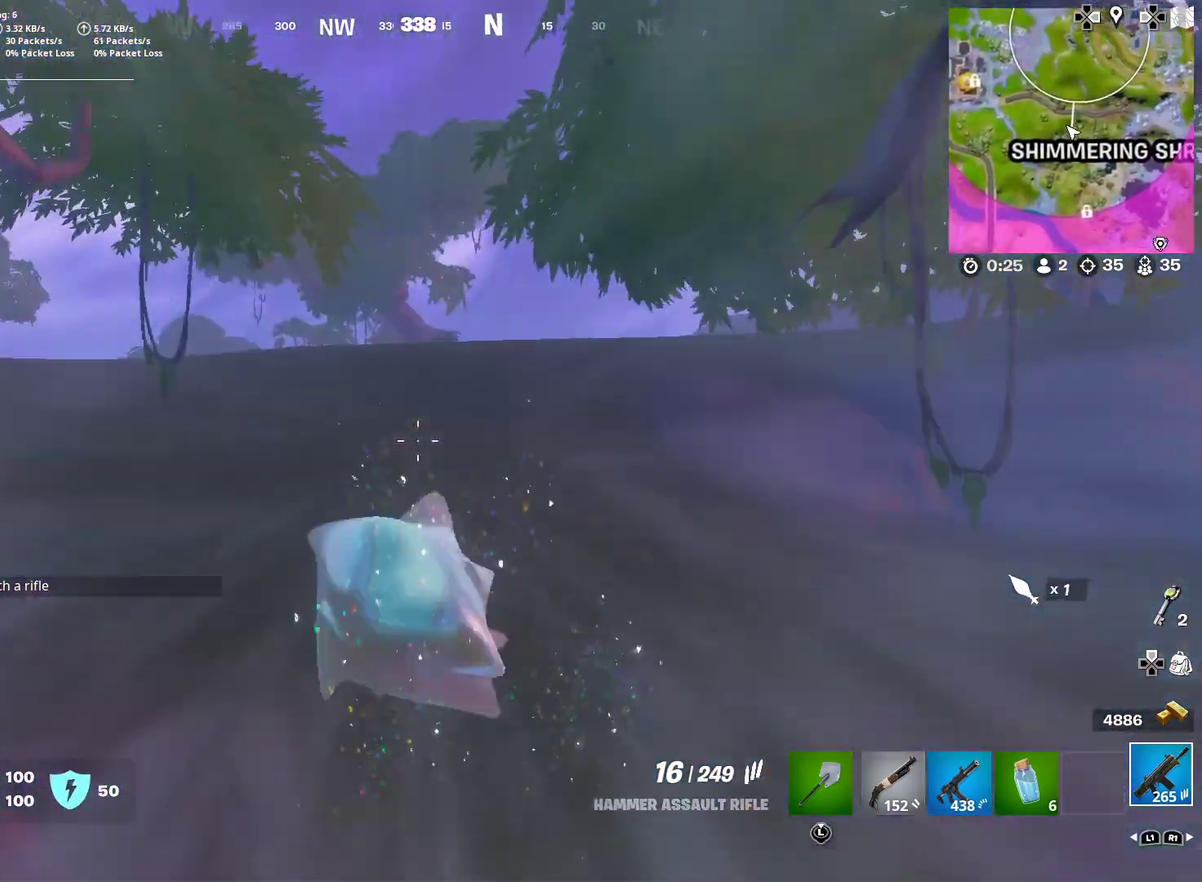
{"dt_ms": 901, "buttons": [], "right_stick": "center", "events": [[67, "right_stick", "left"], [251, "right_stick", "center"]]}